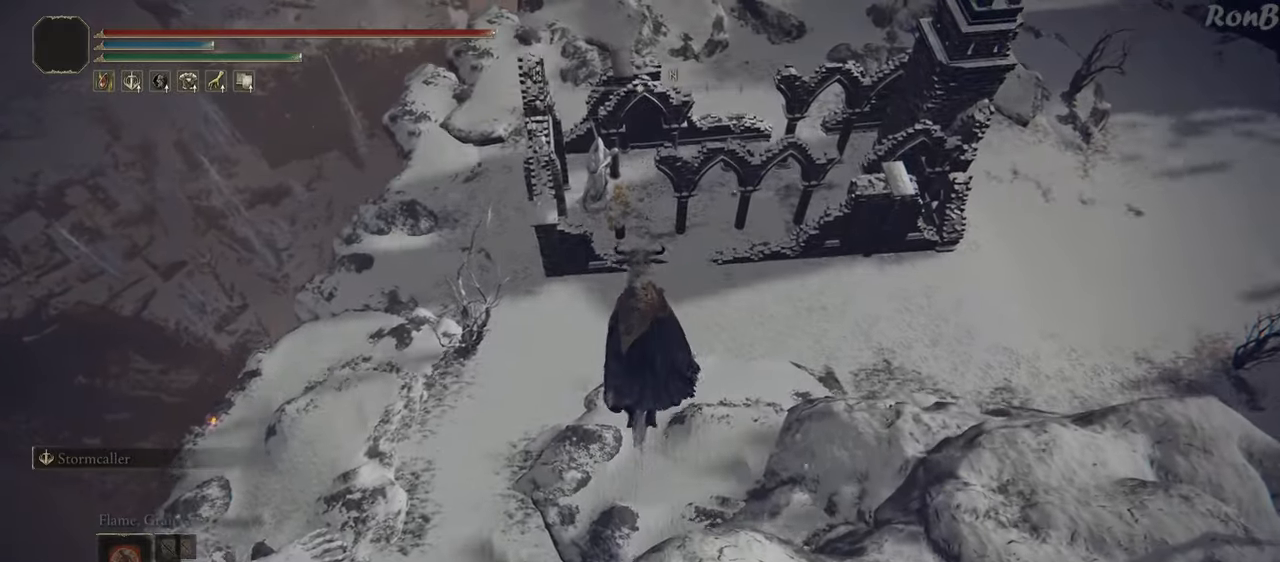
Gameplay with a controller (PlayStation layout); each line is a JSON object with the inputs held at the frame after it. "events" lists button and stick changes between this image and that frame as [ms after this image, input, new state], when the widget could be followed in between.
{"buttons": [], "left_stick": "up", "right_stick": "center", "events": [[33, "L2", "up"]]}
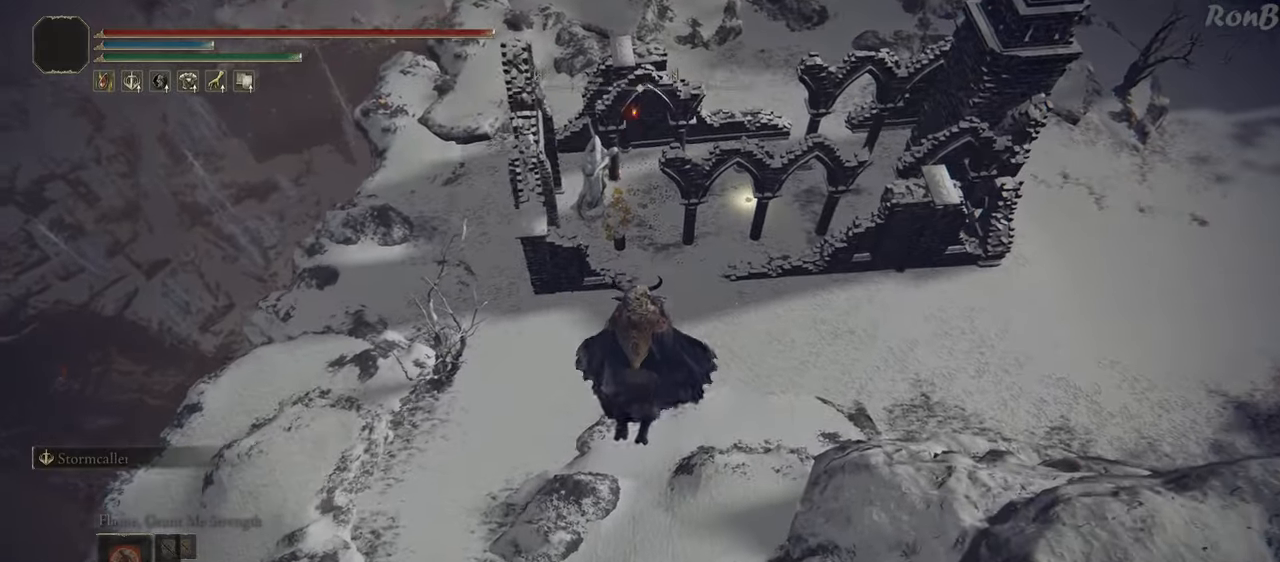
{"buttons": [], "left_stick": "up", "right_stick": "center", "events": [[67, "right_stick", "up"], [317, "right_stick", "center"]]}
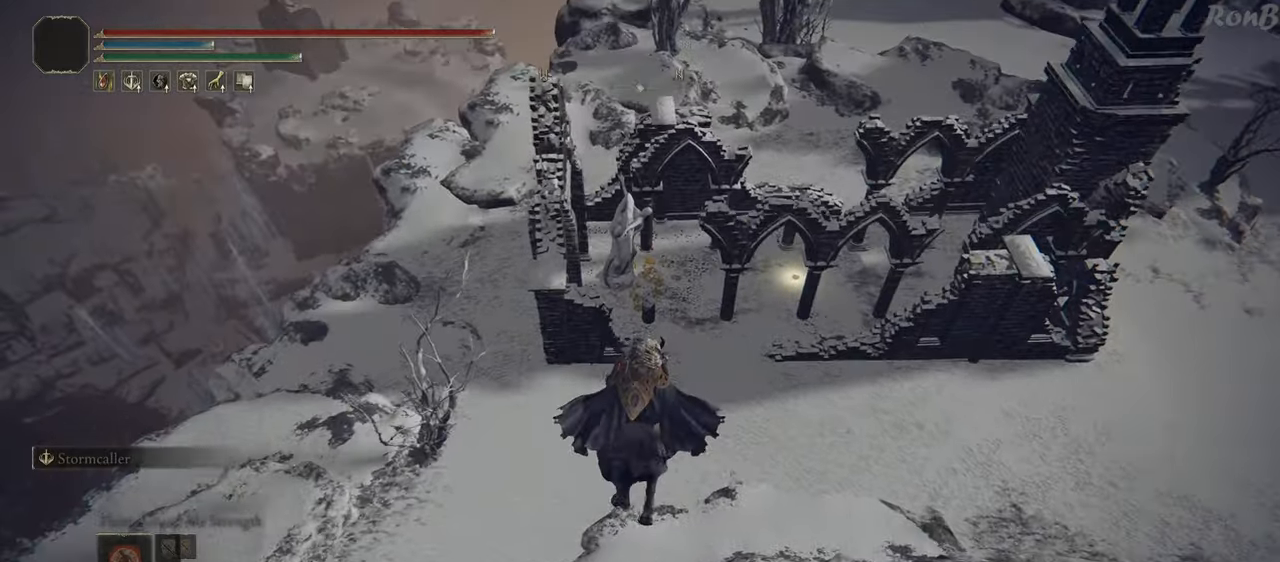
{"buttons": [], "left_stick": "up", "right_stick": "up-right", "events": [[117, "right_stick", "up-right"]]}
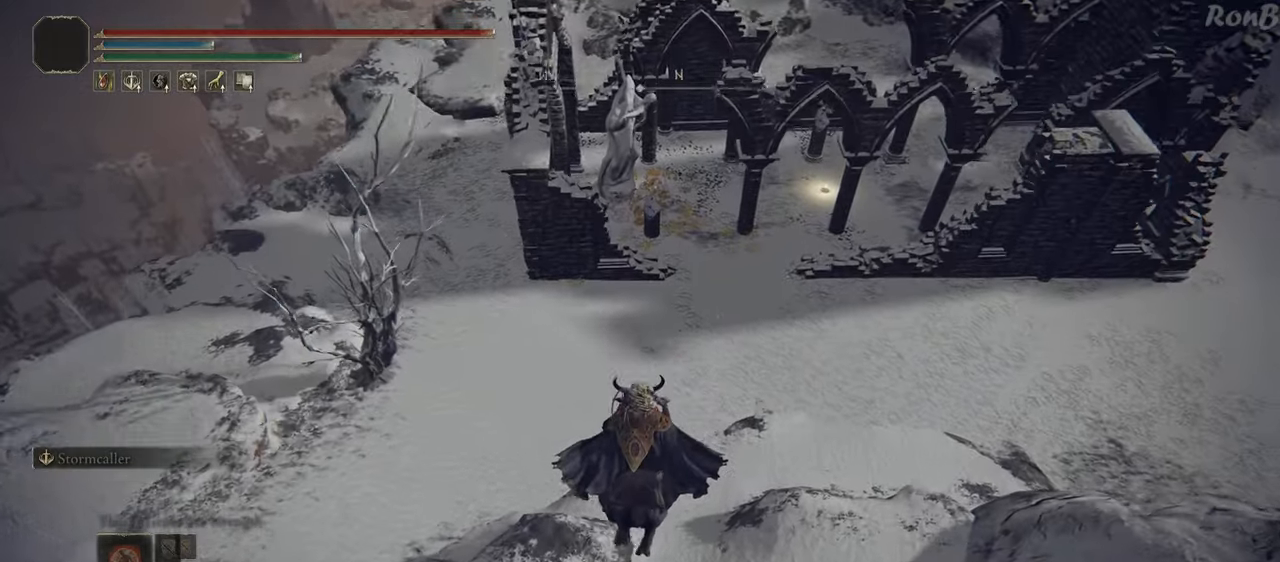
{"buttons": [], "left_stick": "up", "right_stick": "up", "events": [[133, "right_stick", "up"]]}
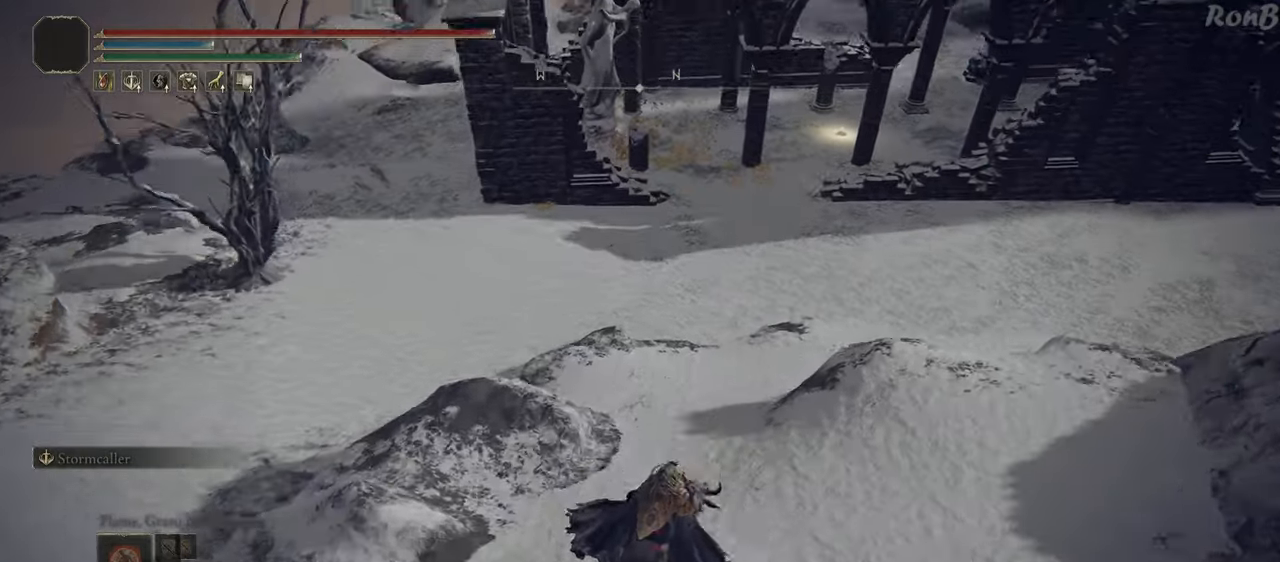
{"buttons": [], "left_stick": "up", "right_stick": "center", "events": [[283, "R1", "down"], [283, "R2", "down"], [400, "R1", "up"], [400, "R2", "up"], [433, "right_stick", "center"]]}
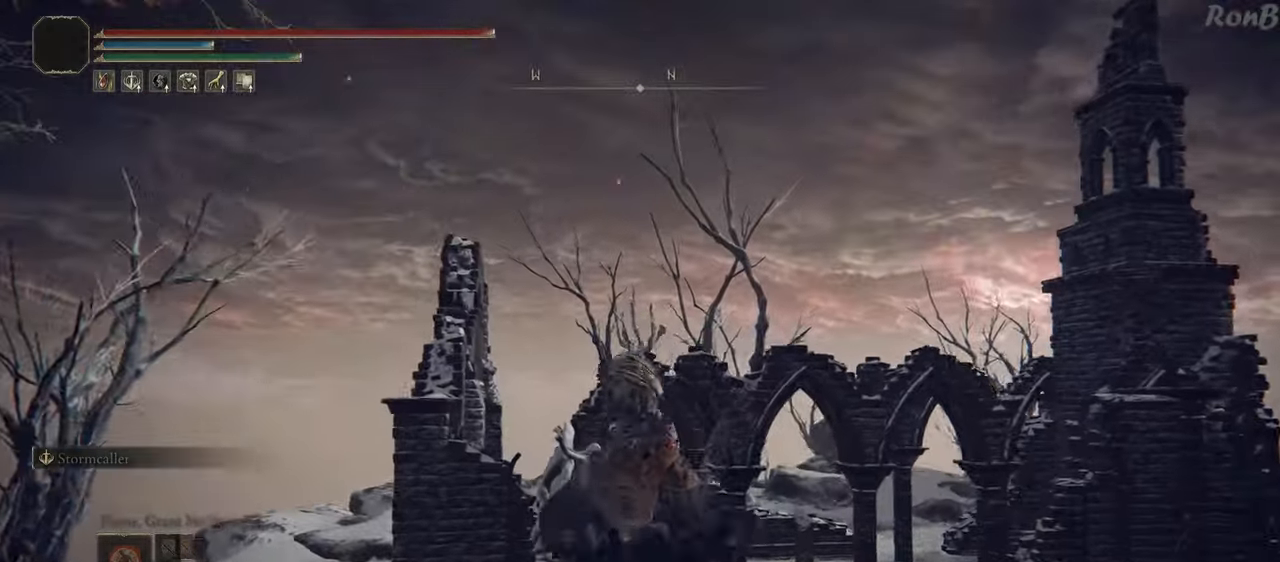
{"buttons": [], "left_stick": "up", "right_stick": "down", "events": [[383, "right_stick", "down"]]}
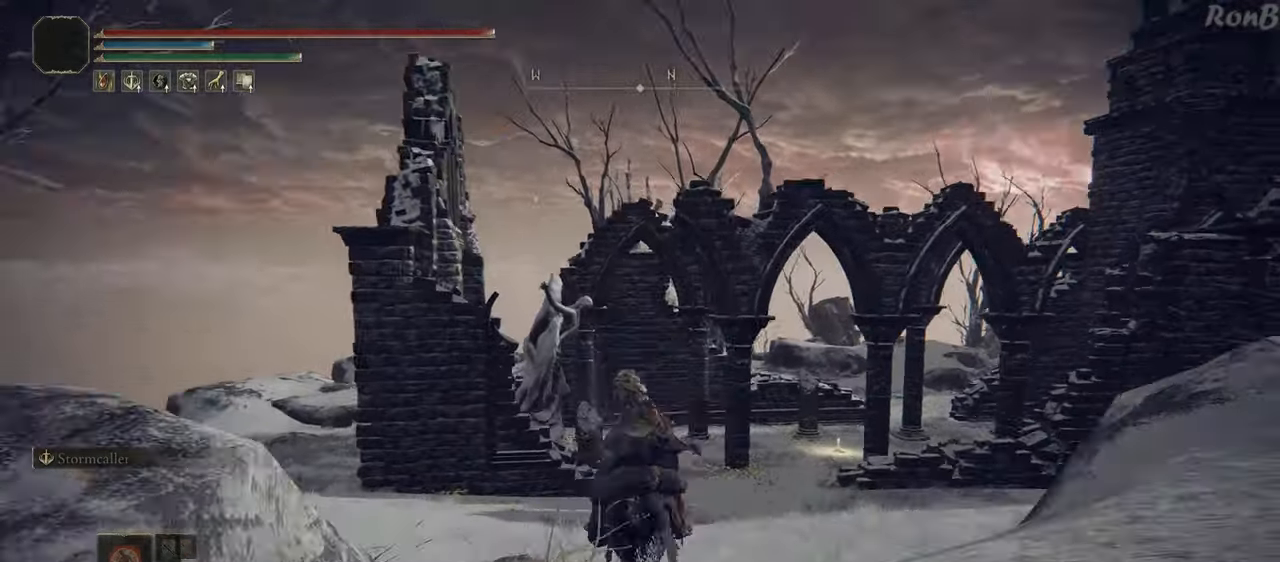
{"buttons": [], "left_stick": "up", "right_stick": "center", "events": [[183, "right_stick", "center"]]}
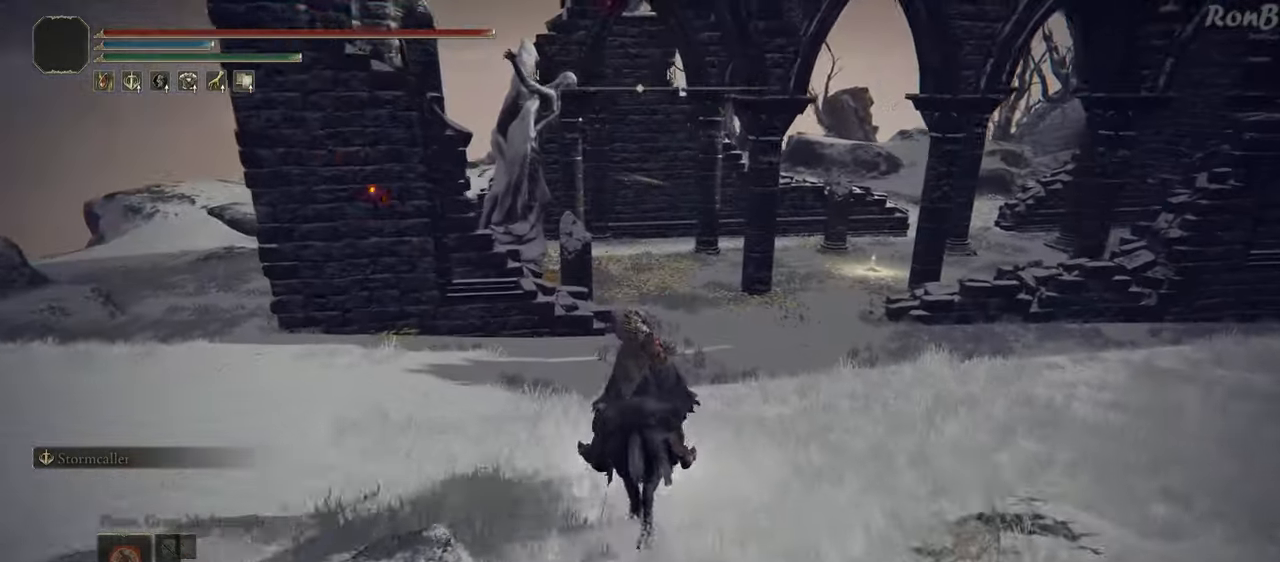
{"buttons": [], "left_stick": "up", "right_stick": "down-left", "events": [[333, "right_stick", "down-left"]]}
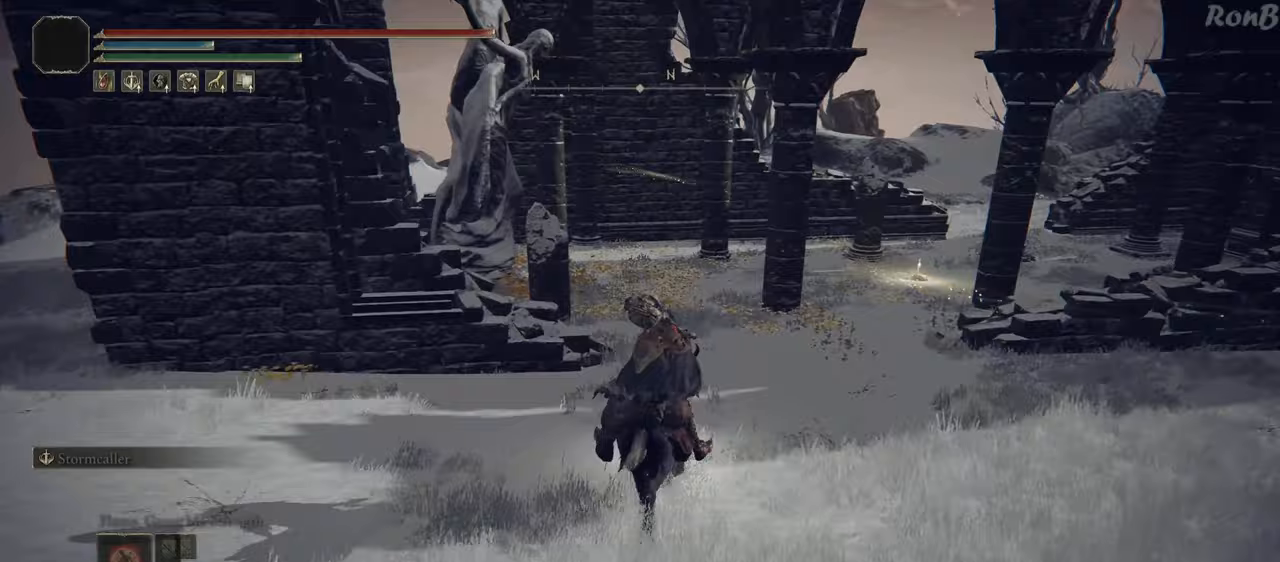
{"buttons": [], "left_stick": "up", "right_stick": "down-left", "events": []}
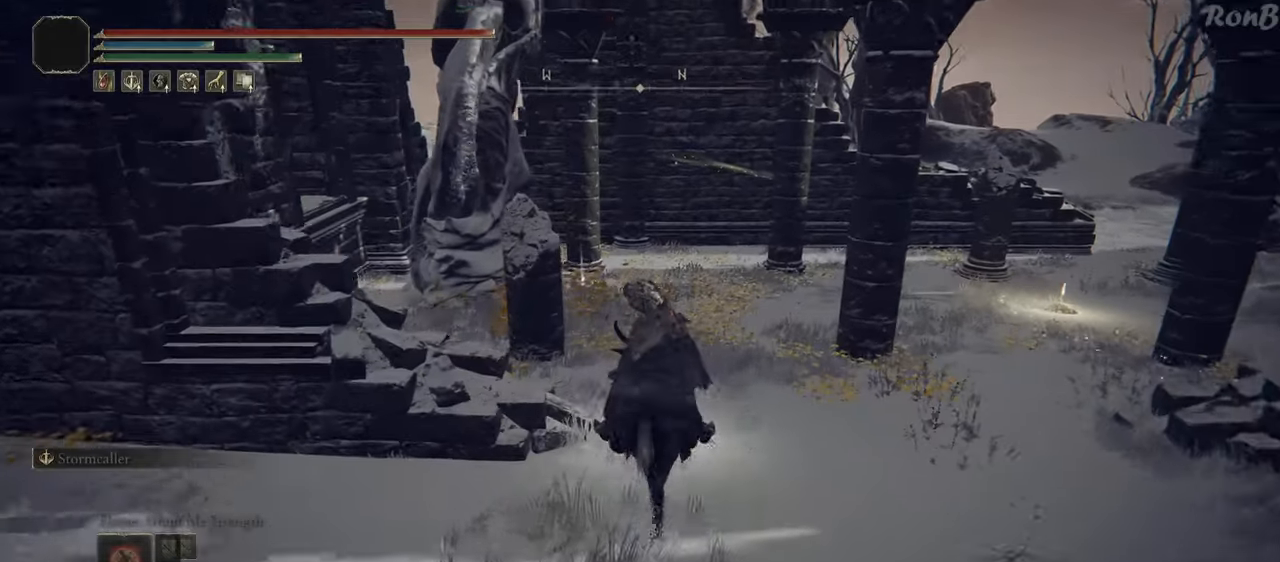
{"buttons": [], "left_stick": "up", "right_stick": "center", "events": [[400, "right_stick", "center"]]}
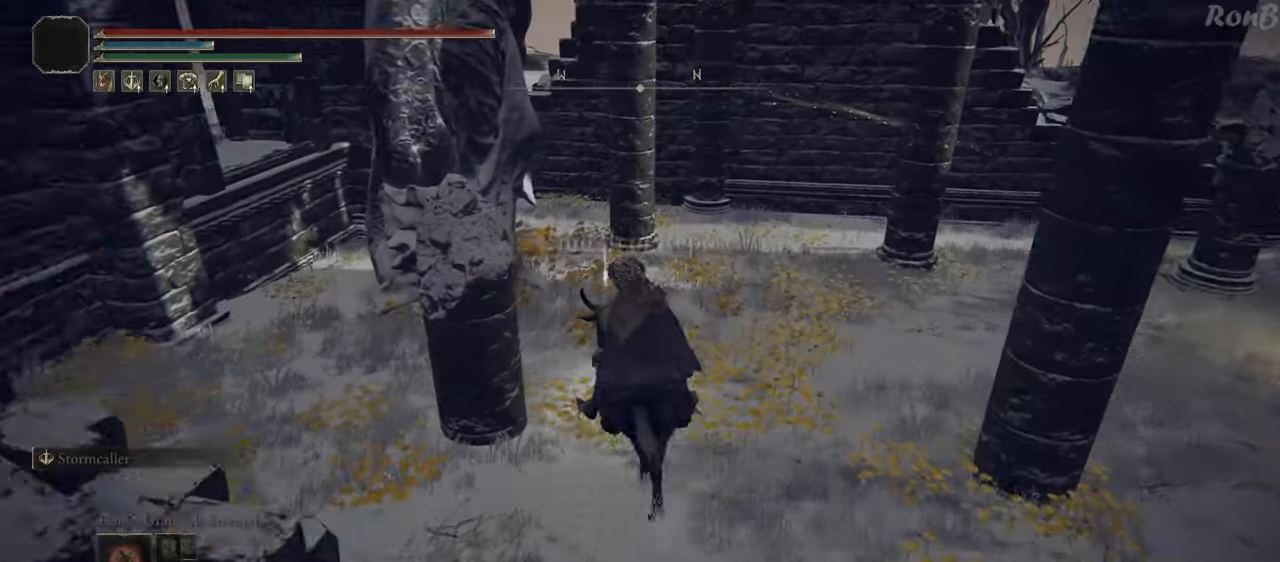
{"buttons": [], "left_stick": "center", "right_stick": "center", "events": [[283, "left_stick", "center"], [317, "TRIANGLE", "down"], [400, "TRIANGLE", "up"]]}
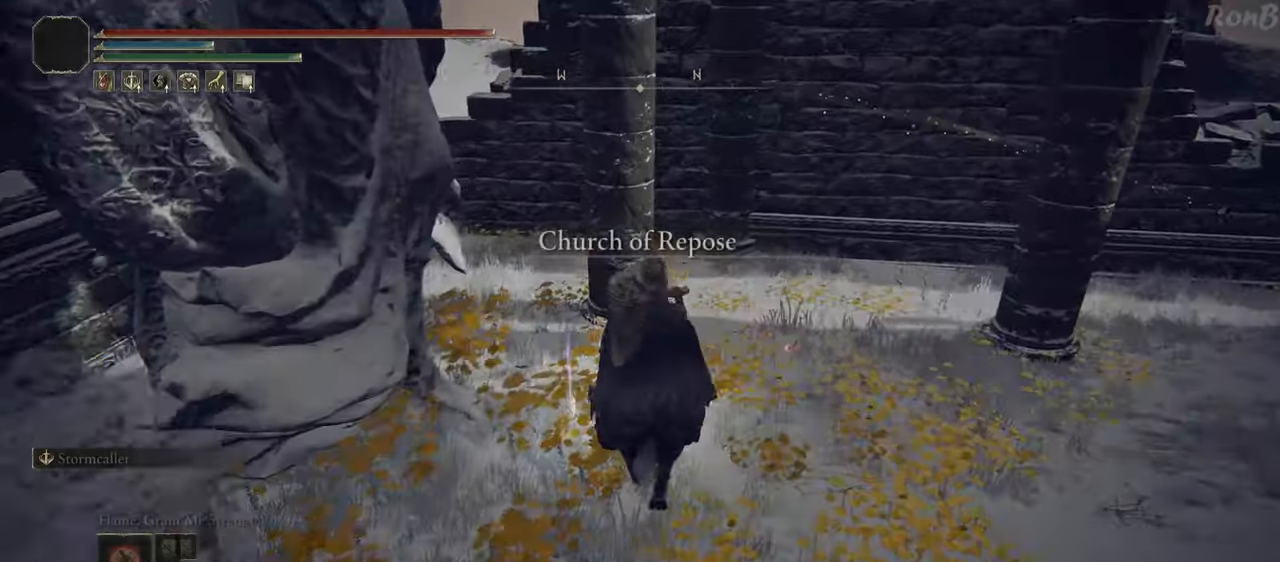
{"buttons": [], "left_stick": "center", "right_stick": "center", "events": [[283, "right_stick", "right"], [417, "right_stick", "center"]]}
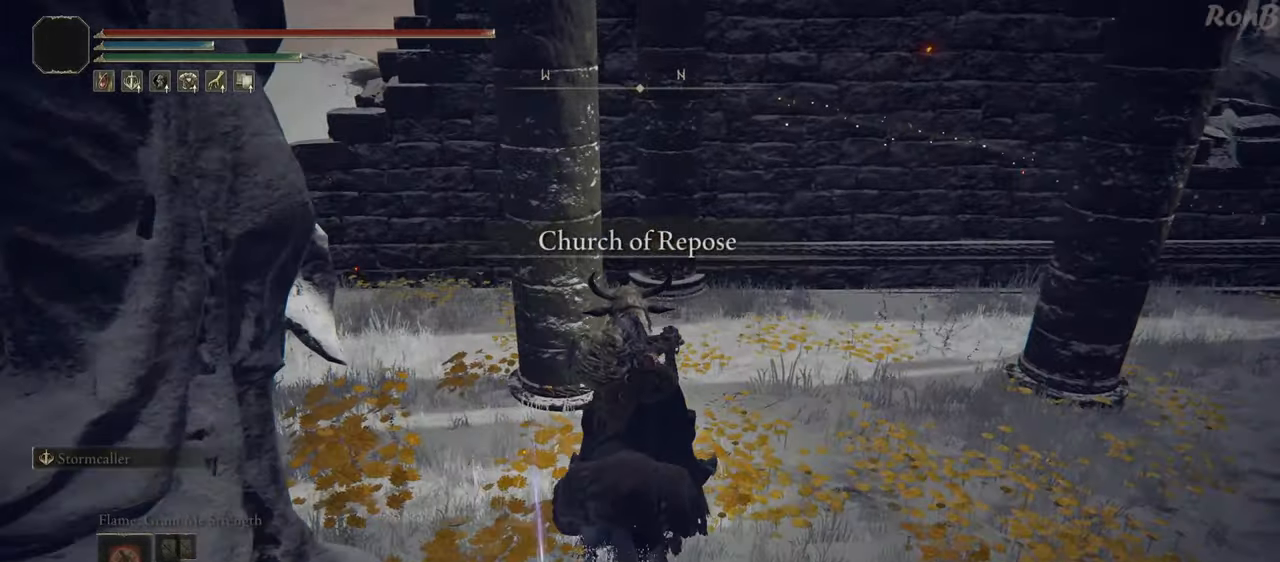
{"buttons": [], "left_stick": "center", "right_stick": "center", "events": [[33, "TRIANGLE", "down"], [117, "TRIANGLE", "up"]]}
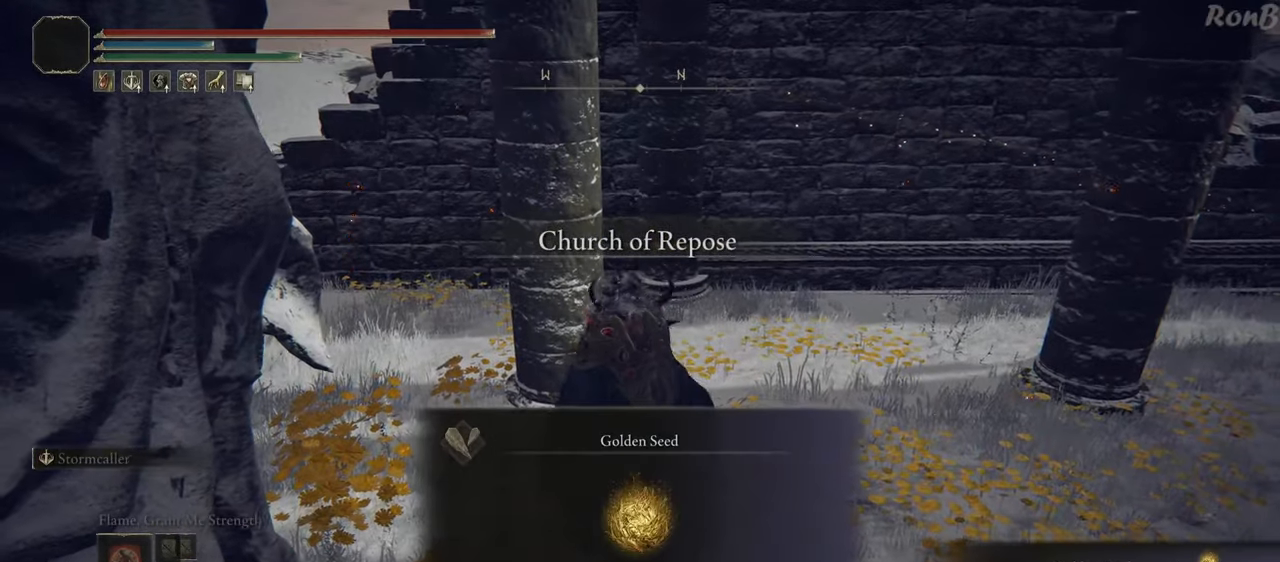
{"buttons": [], "left_stick": "up", "right_stick": "right", "events": [[33, "TRIANGLE", "down"], [100, "TRIANGLE", "up"], [233, "left_stick", "up-right"], [367, "right_stick", "right"], [500, "left_stick", "up"]]}
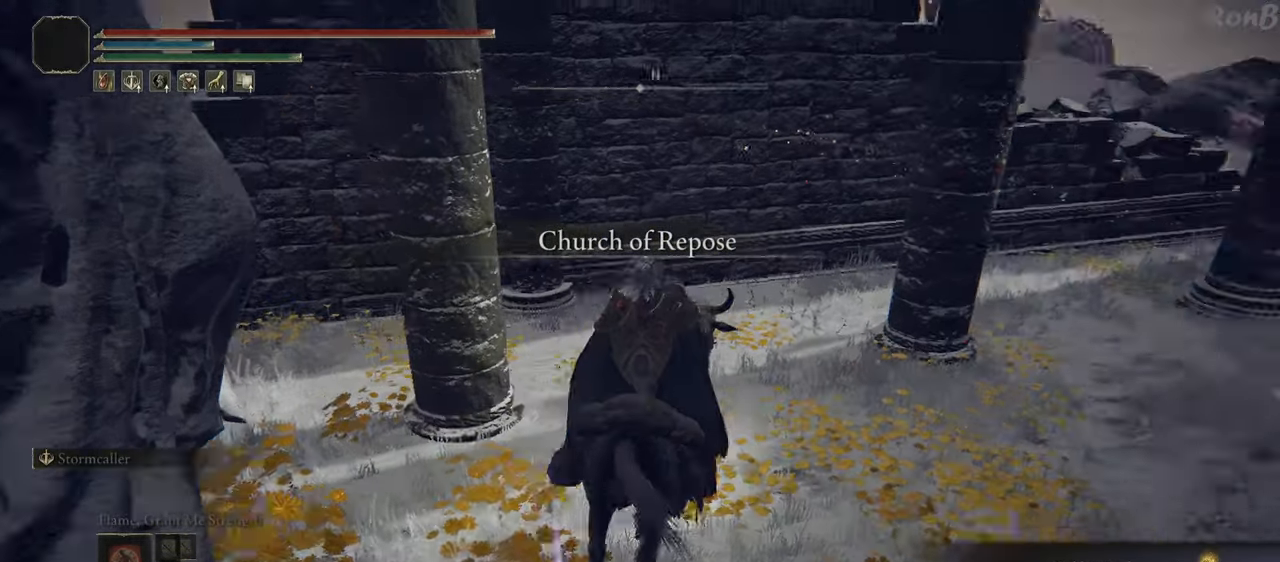
{"buttons": [], "left_stick": "up-left", "right_stick": "down-right", "events": [[217, "right_stick", "down-right"], [300, "left_stick", "up-left"]]}
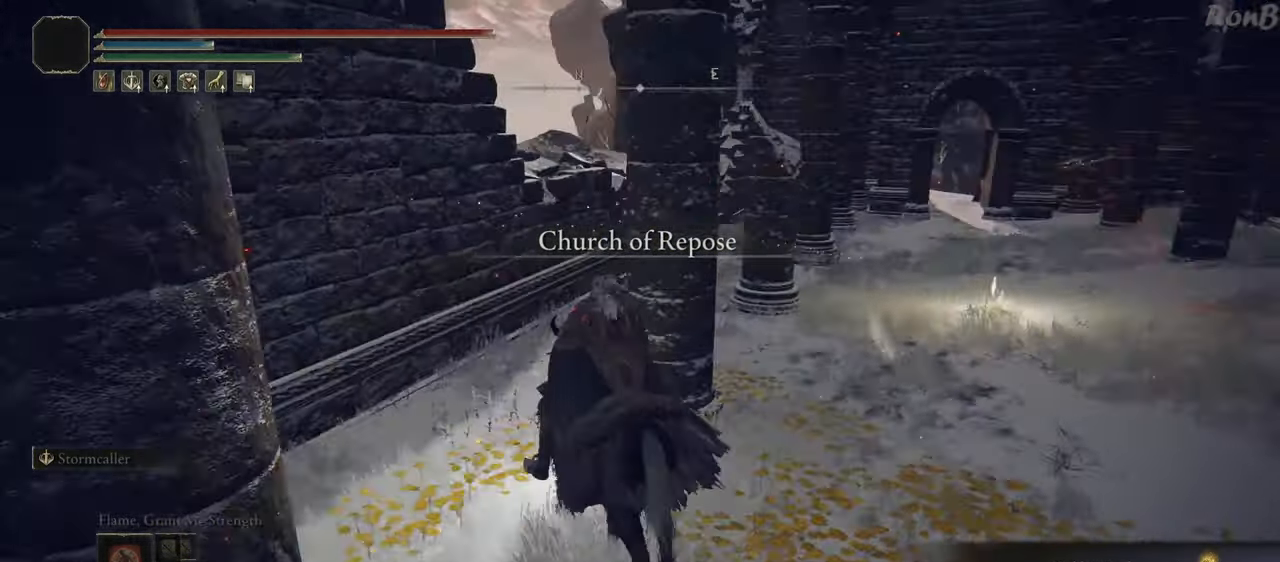
{"buttons": [], "left_stick": "center", "right_stick": "right", "events": [[67, "right_stick", "right"], [250, "left_stick", "center"]]}
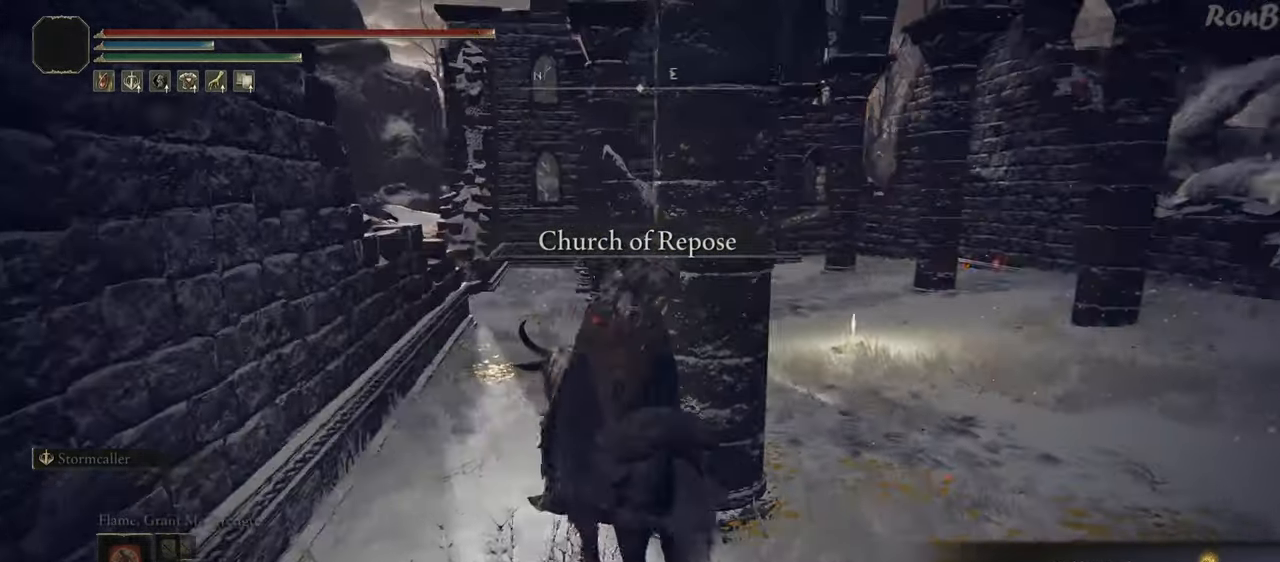
{"buttons": [], "left_stick": "center", "right_stick": "center", "events": [[133, "right_stick", "center"]]}
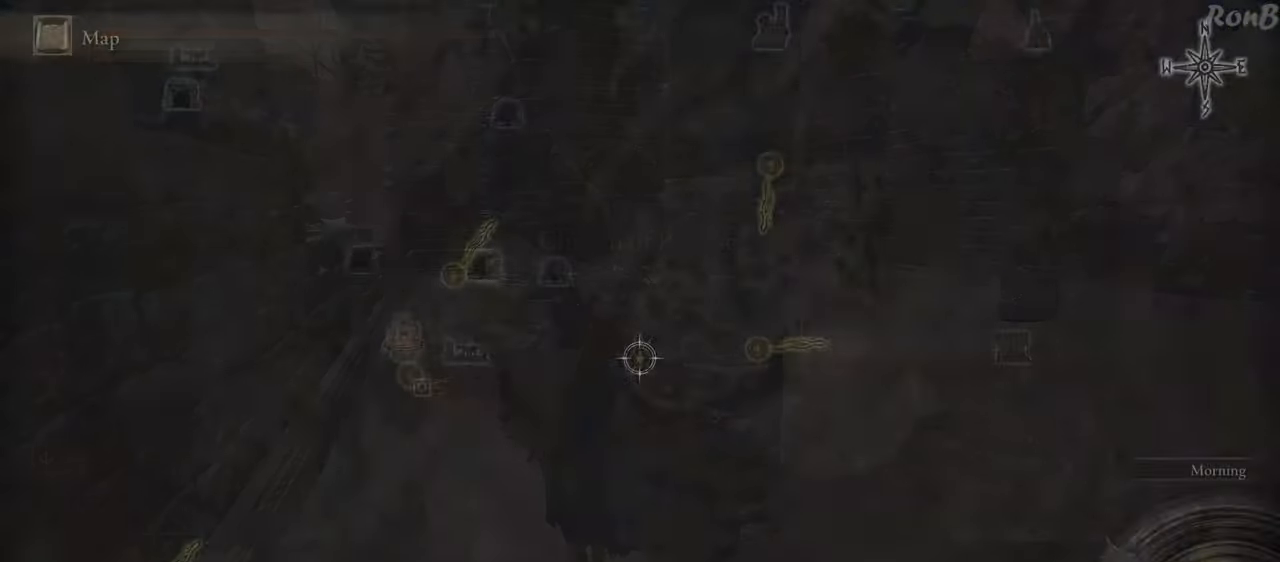
{"buttons": [], "left_stick": "up-left", "right_stick": "center", "events": [[350, "left_stick", "left"], [433, "left_stick", "up-left"]]}
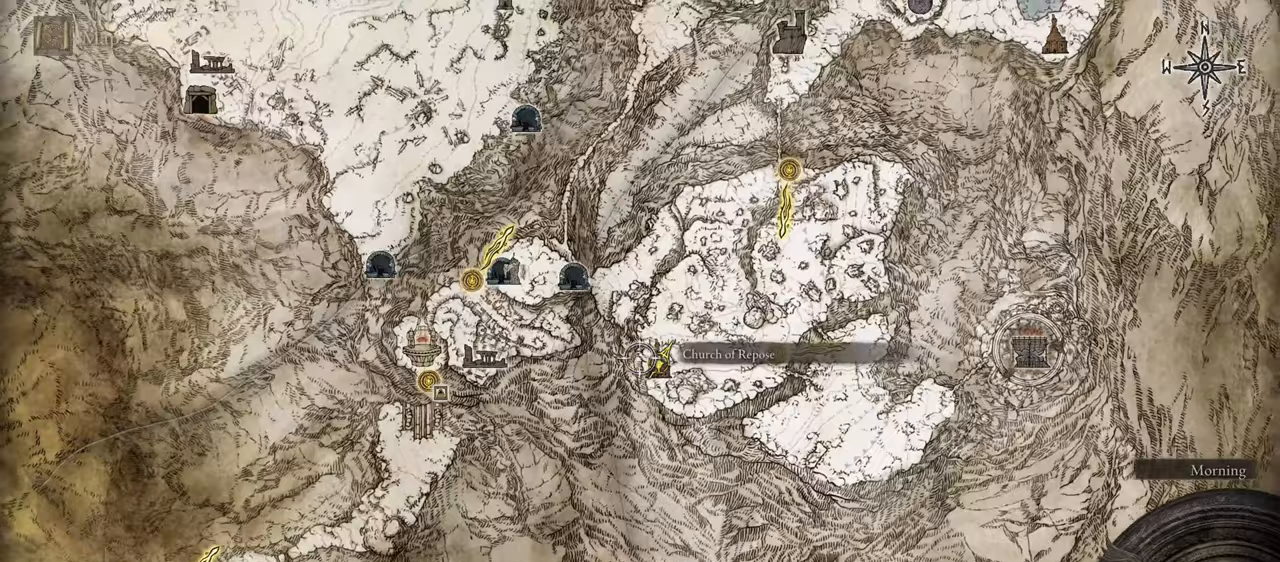
{"buttons": [], "left_stick": "up", "right_stick": "center", "events": [[167, "left_stick", "up"], [200, "R2", "down"], [233, "R1", "down"], [250, "R1", "up"], [250, "R2", "up"]]}
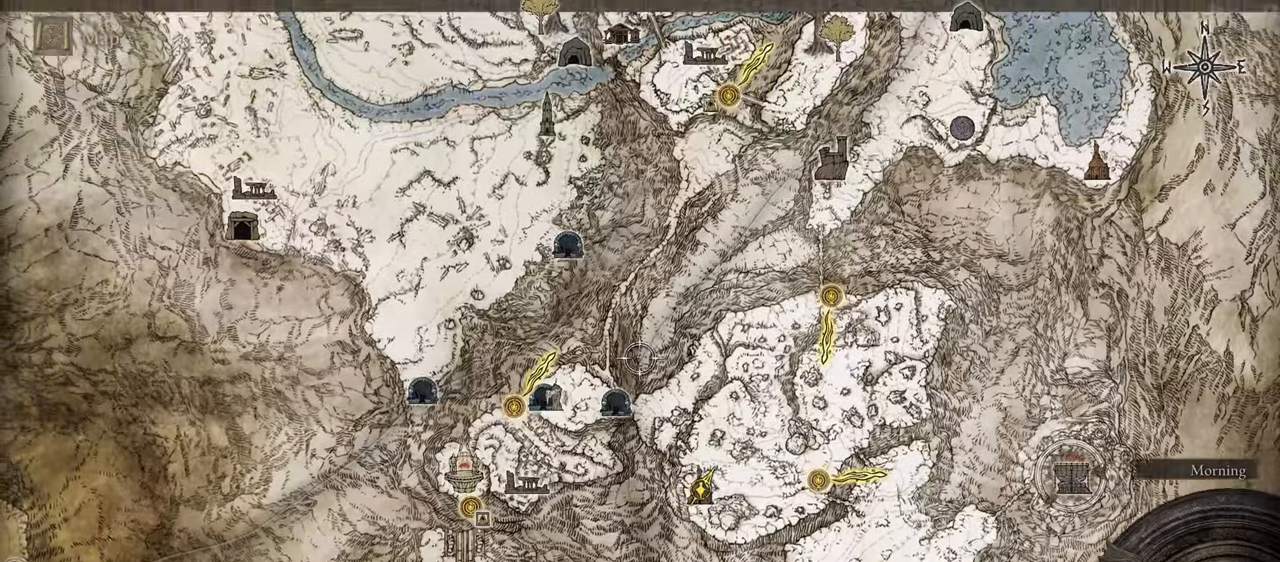
{"buttons": [], "left_stick": "up-right", "right_stick": "center"}
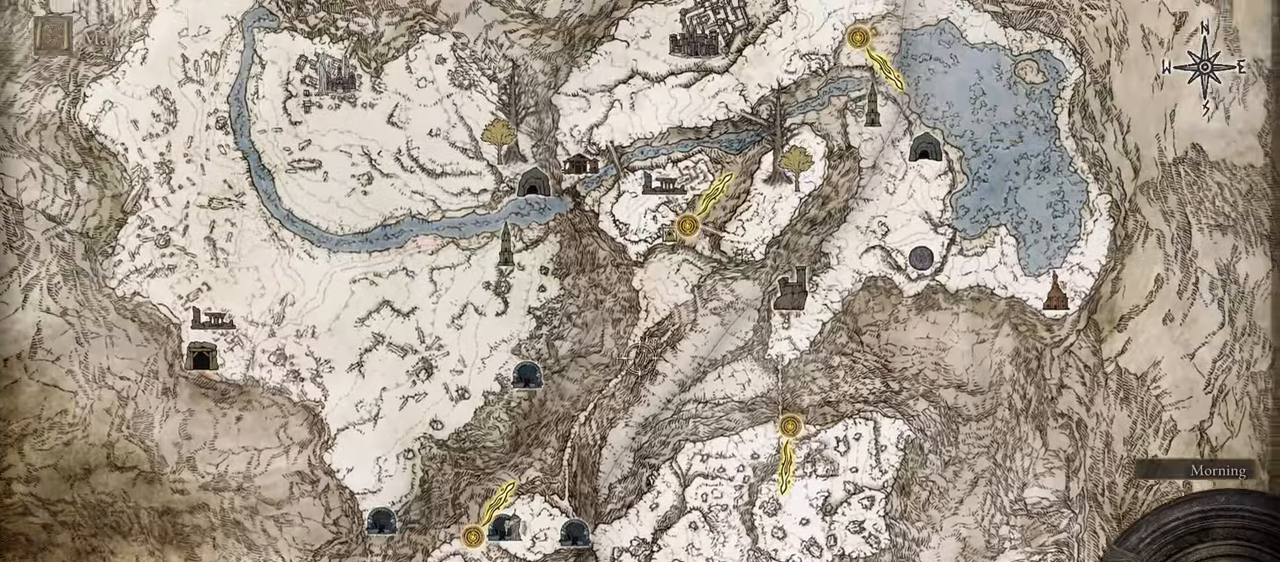
{"buttons": [], "left_stick": "up", "right_stick": "center", "events": [[367, "left_stick", "up"]]}
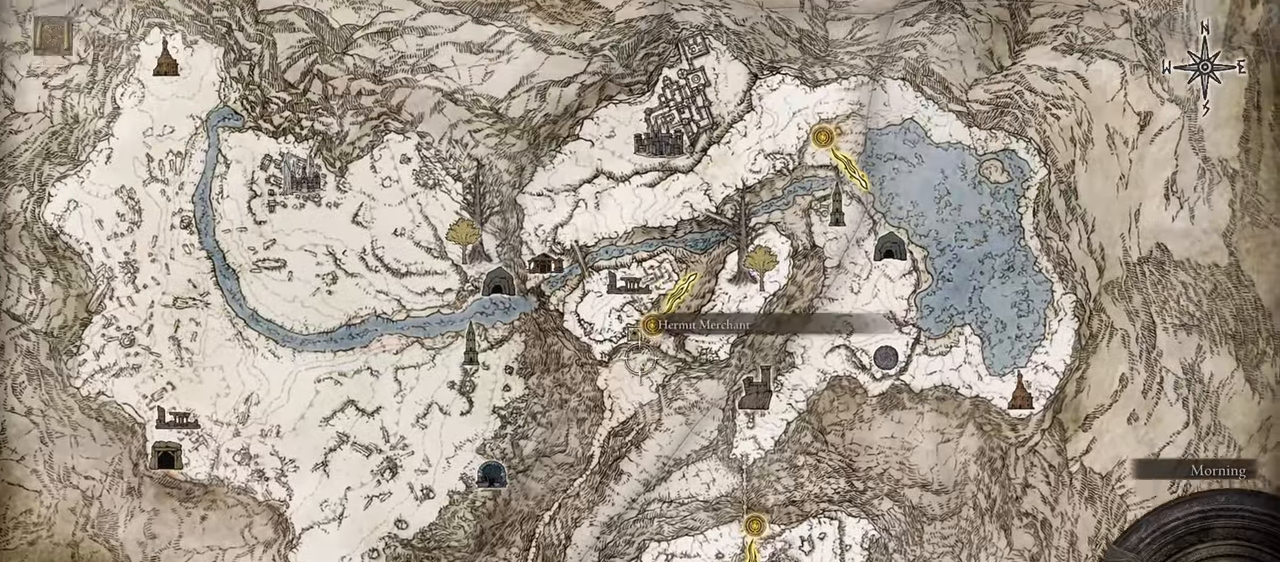
{"buttons": [], "left_stick": "center", "right_stick": "center", "events": [[150, "left_stick", "center"]]}
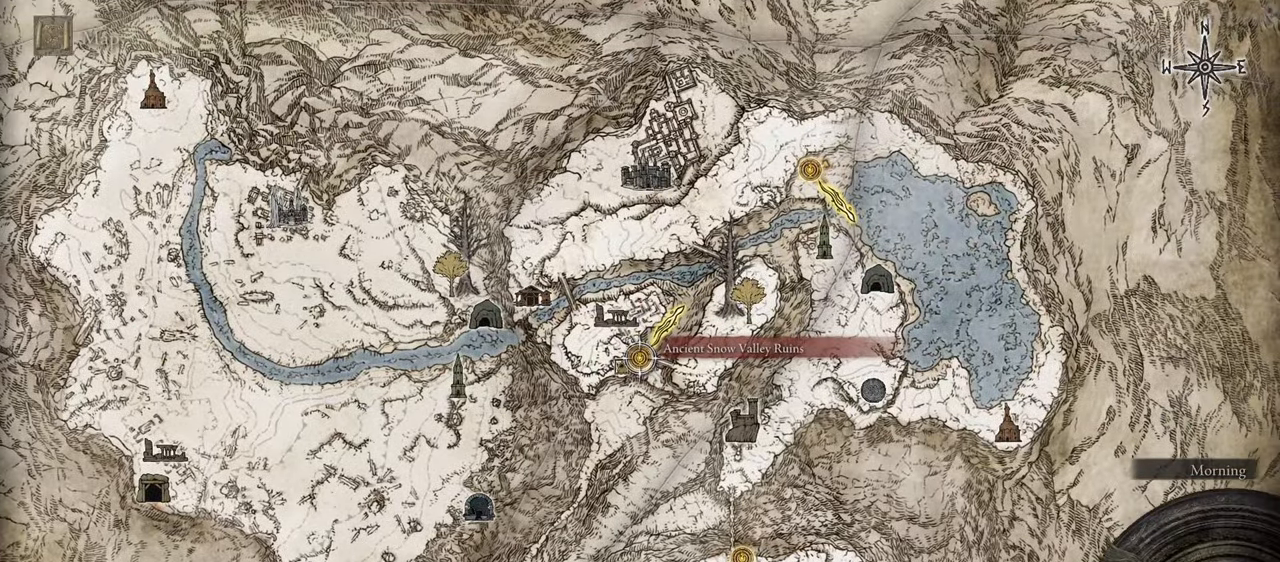
{"buttons": [], "left_stick": "center", "right_stick": "center", "events": []}
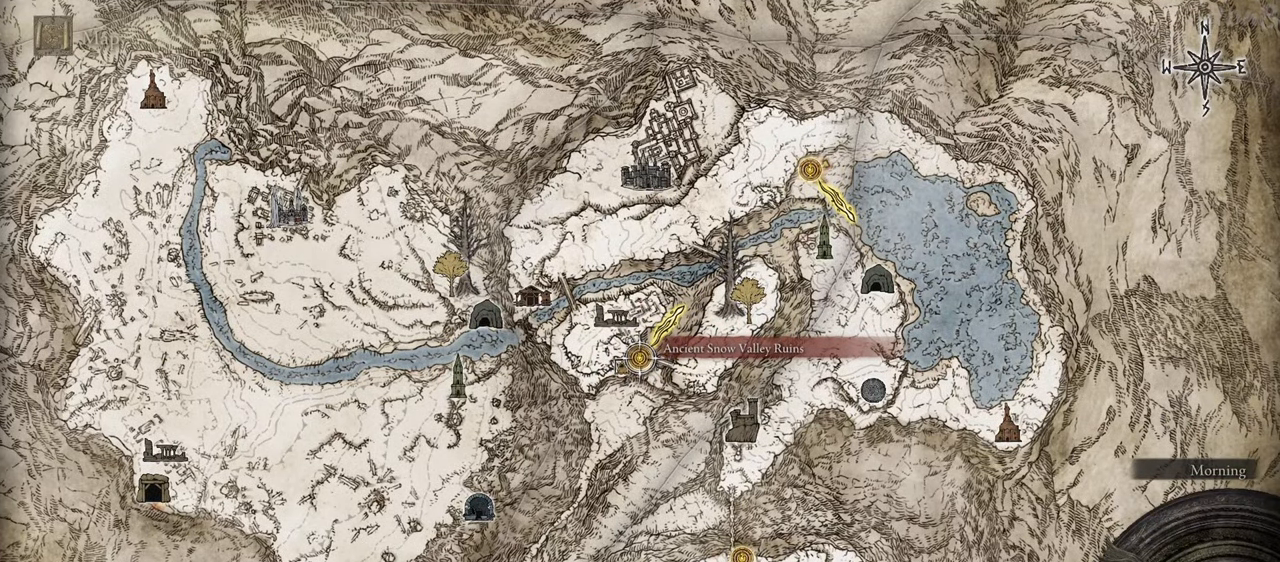
{"buttons": [], "left_stick": "up-right", "right_stick": "center", "events": [[300, "left_stick", "up-right"]]}
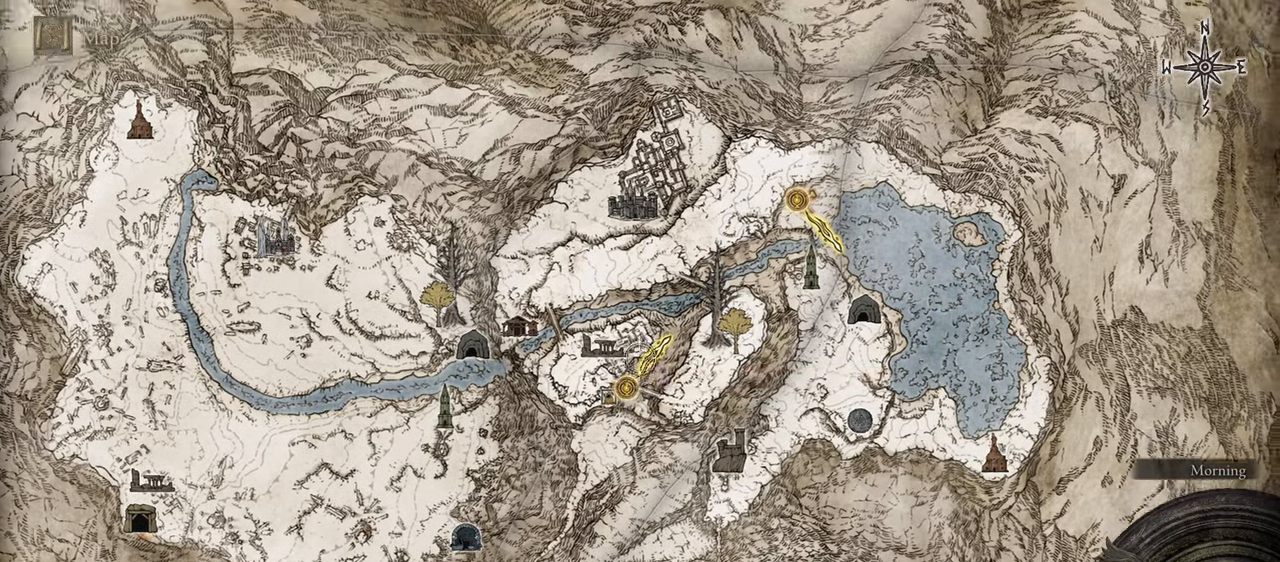
{"buttons": [], "left_stick": "up-right", "right_stick": "center", "events": []}
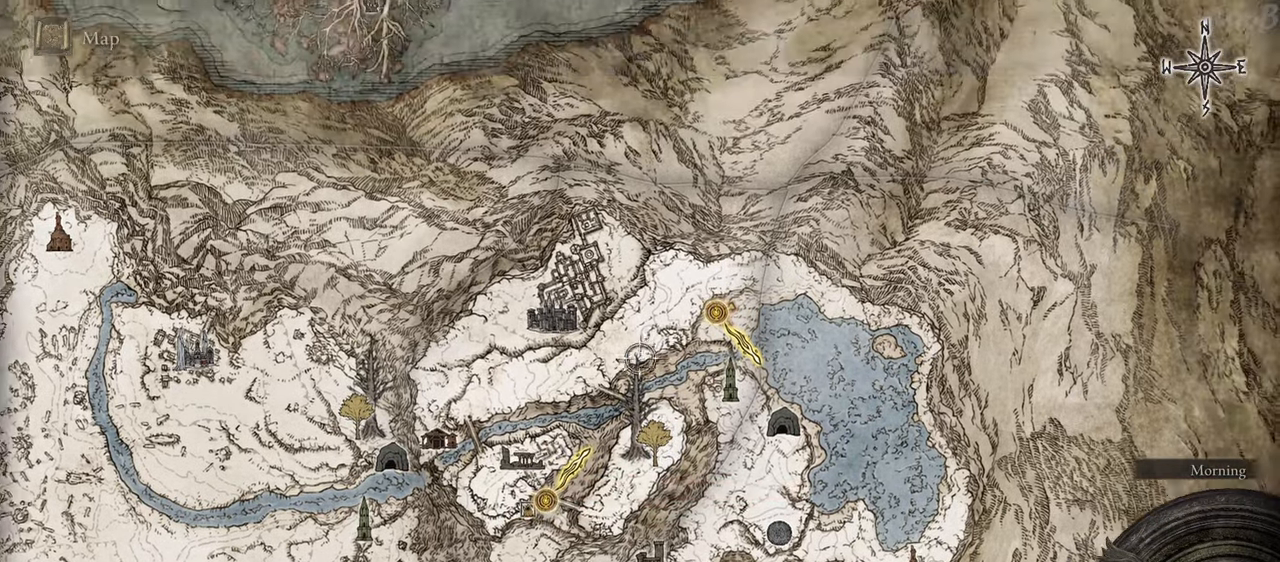
{"buttons": ["CROSS"], "left_stick": "center", "right_stick": "center", "events": [[317, "left_stick", "center"], [483, "CROSS", "down"]]}
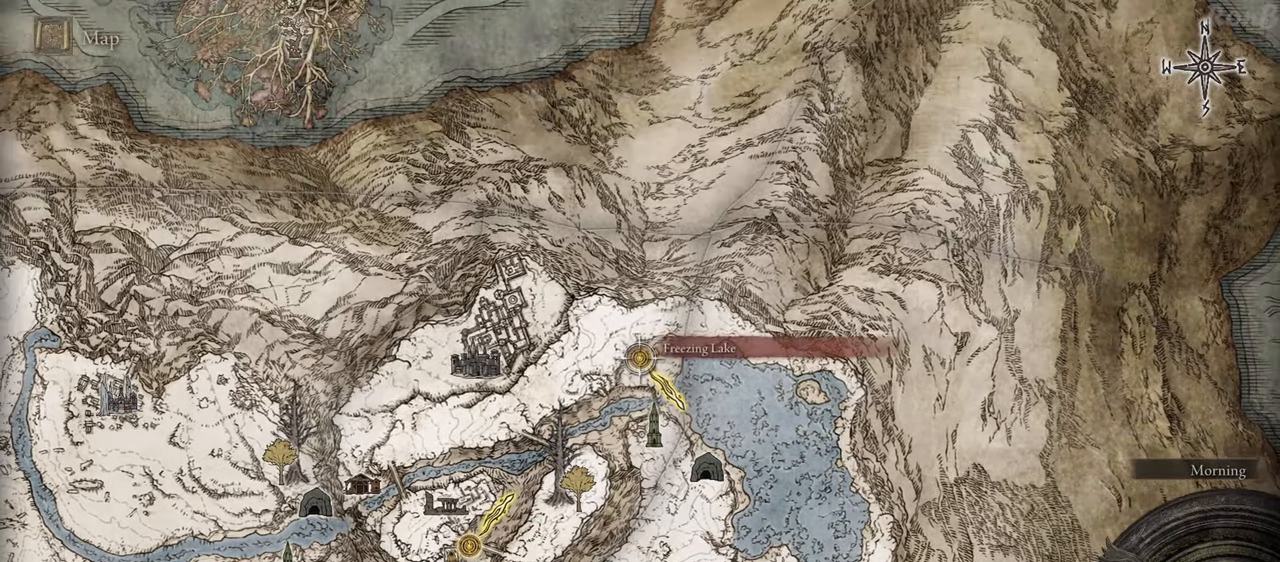
{"buttons": [], "left_stick": "center", "right_stick": "center", "events": [[67, "CROSS", "up"], [133, "CROSS", "down"], [200, "CROSS", "up"]]}